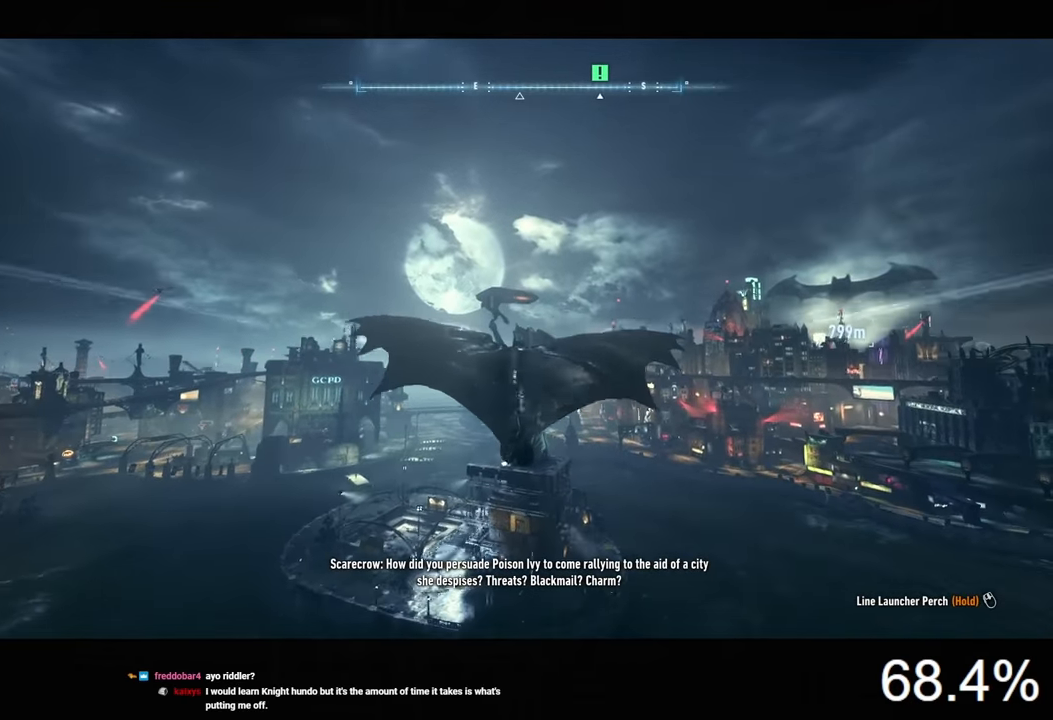
Gameplay with keyboard and mouse; each line is a JSON object with the keys and mouse buttons held at the frame after it. "events" lists presses ("down") and releases ("up") of "1", "2", "3", "4", "5", "a", "alt", "c", "caps_lock", "ctrl", "d", "e", "f", "g", "q", "r", "s", "shift", "space", "t", "tab", "v", "w", "x", "z", "mouse_left", "mouse_wheel" and "mouse_right" between this image and that frame as [ms after this image, input, new state], when the widget could be followed in between. "mouse_left", "mouse_wheel", "mouse_right" = the "left", "wheel", "right" buttons of the "mouse" list. No other keys are recorded. "wheel" means that the mouse wheel is clicked or scrolled. Not read: mouse_move.
{"keys": ["space"], "mouse": [], "events": []}
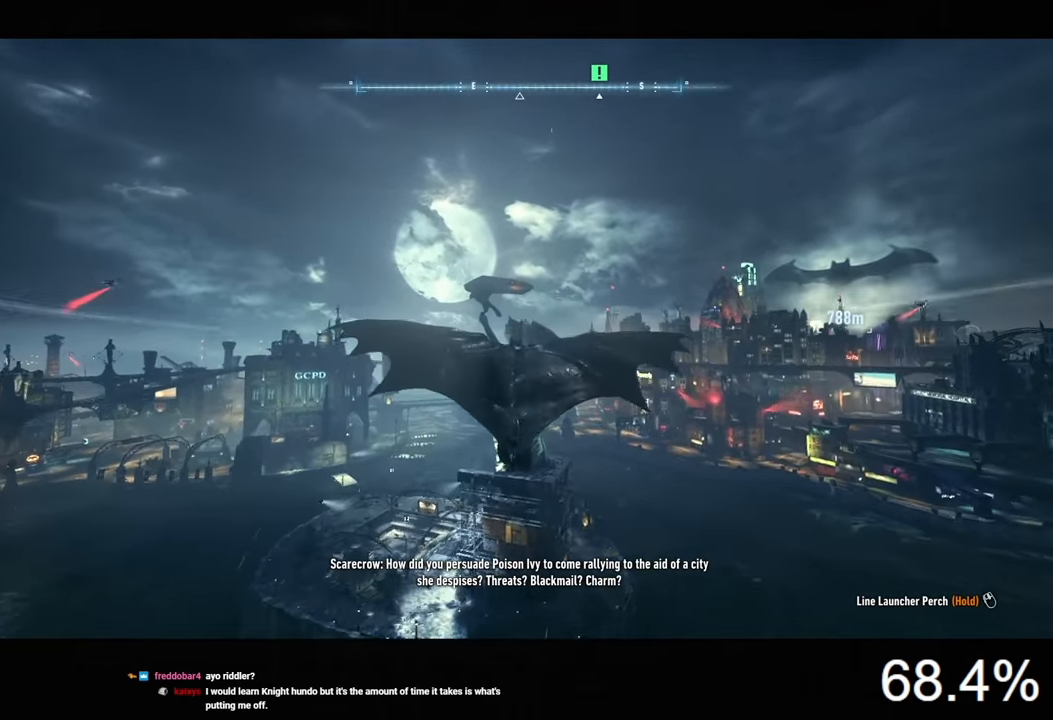
{"keys": ["space"], "mouse": [], "events": []}
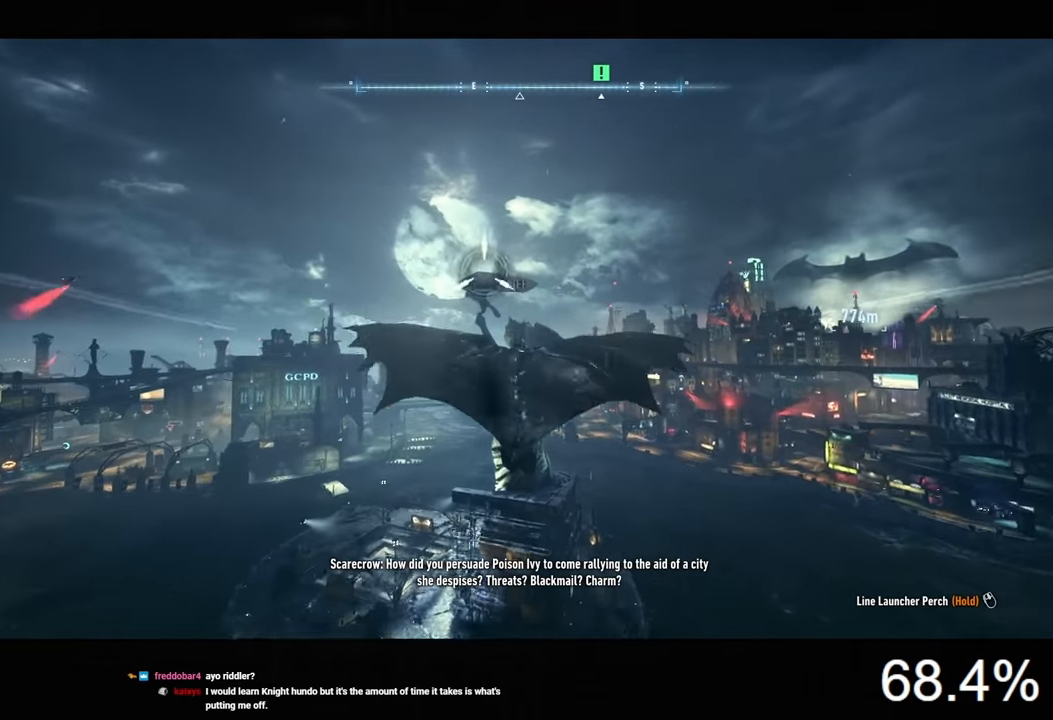
{"keys": ["space", "w"], "mouse": [], "events": [[167, "f", "down"], [300, "f", "up"], [434, "w", "down"]]}
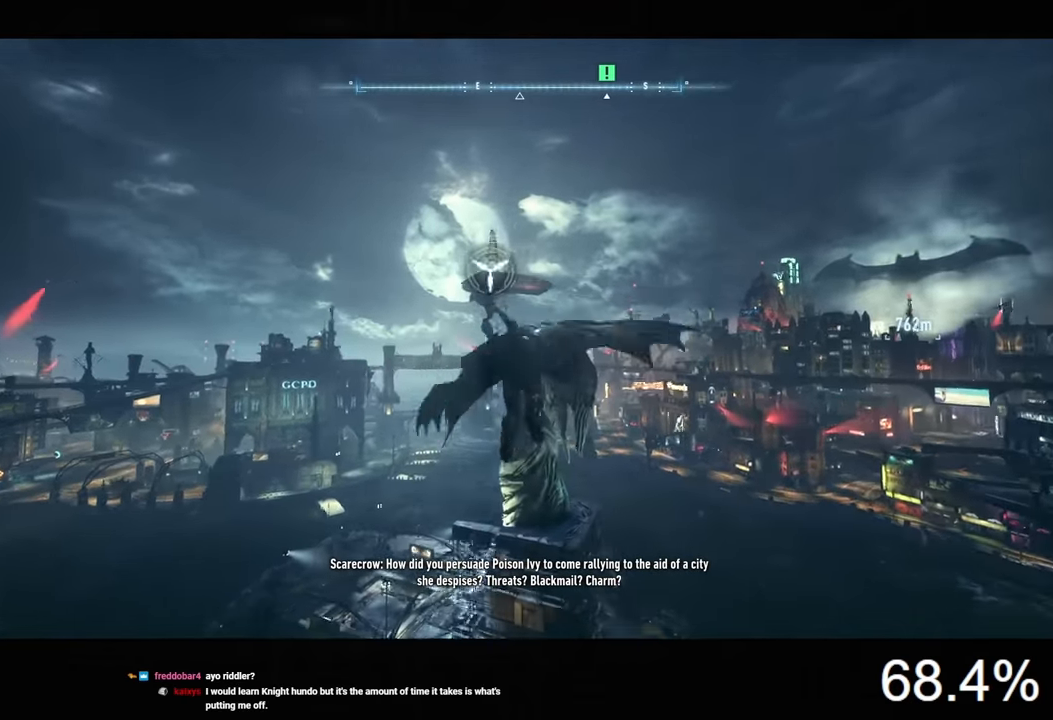
{"keys": ["space", "w"], "mouse": [], "events": []}
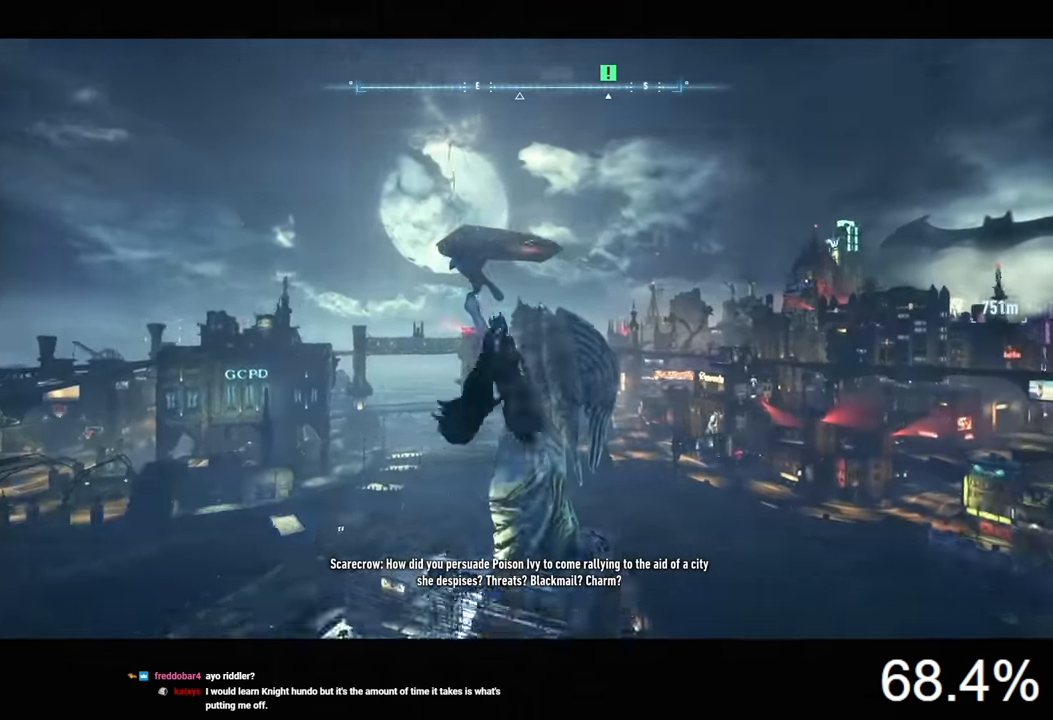
{"keys": ["space", "w"], "mouse": [], "events": []}
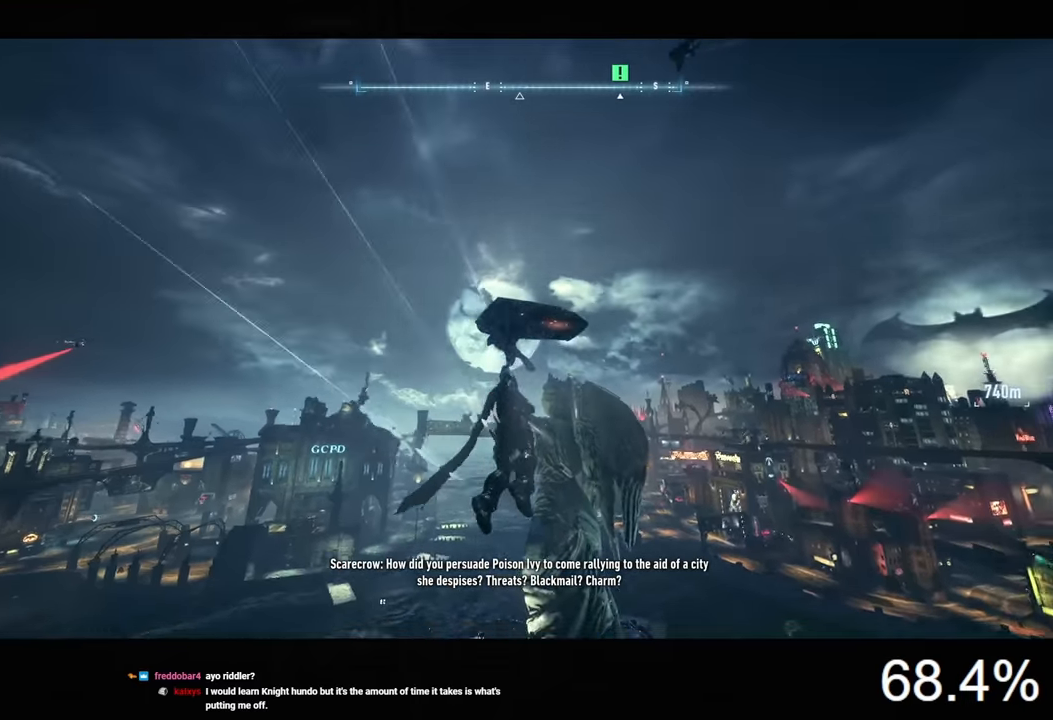
{"keys": ["space", "w"], "mouse": [], "events": []}
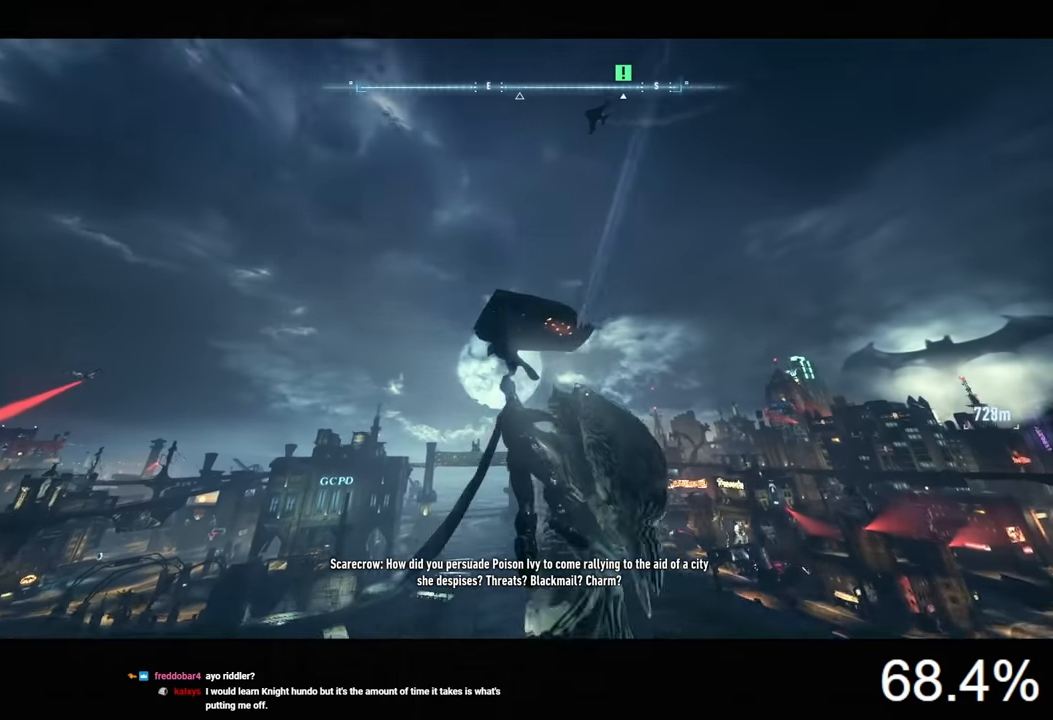
{"keys": ["space", "w"], "mouse": [], "events": [[34, "space", "up"], [67, "space", "down"], [134, "space", "up"], [234, "space", "down"]]}
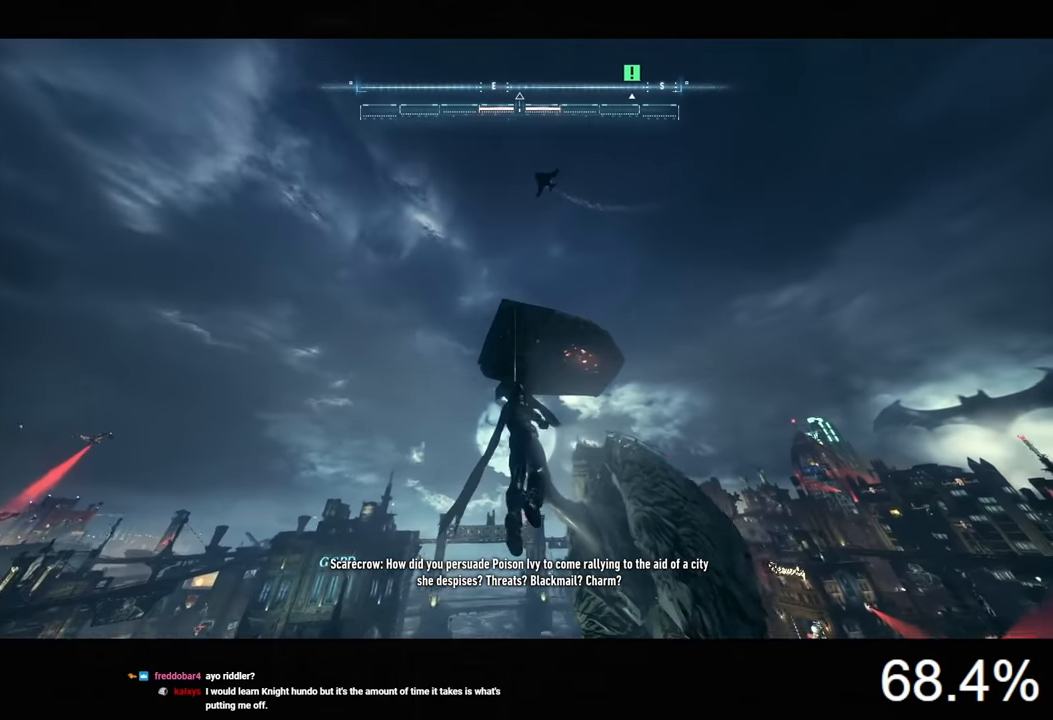
{"keys": ["space", "w"], "mouse": [], "events": []}
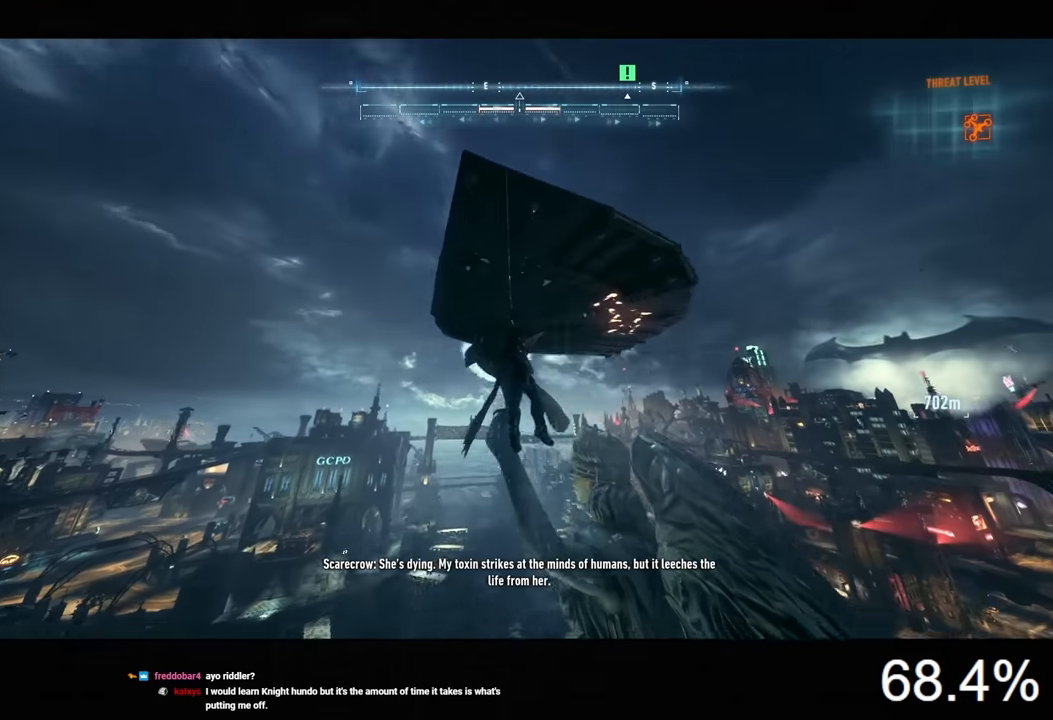
{"keys": ["space", "w"], "mouse": [], "events": []}
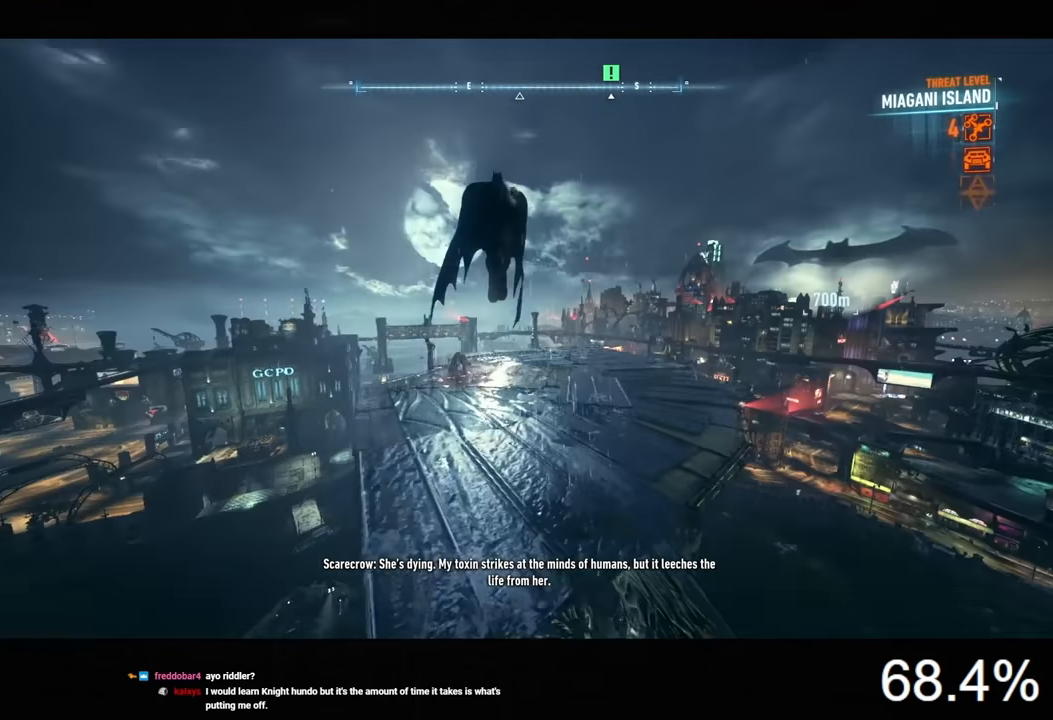
{"keys": ["ctrl", "space", "w"], "mouse": [], "events": [[34, "ctrl", "down"]]}
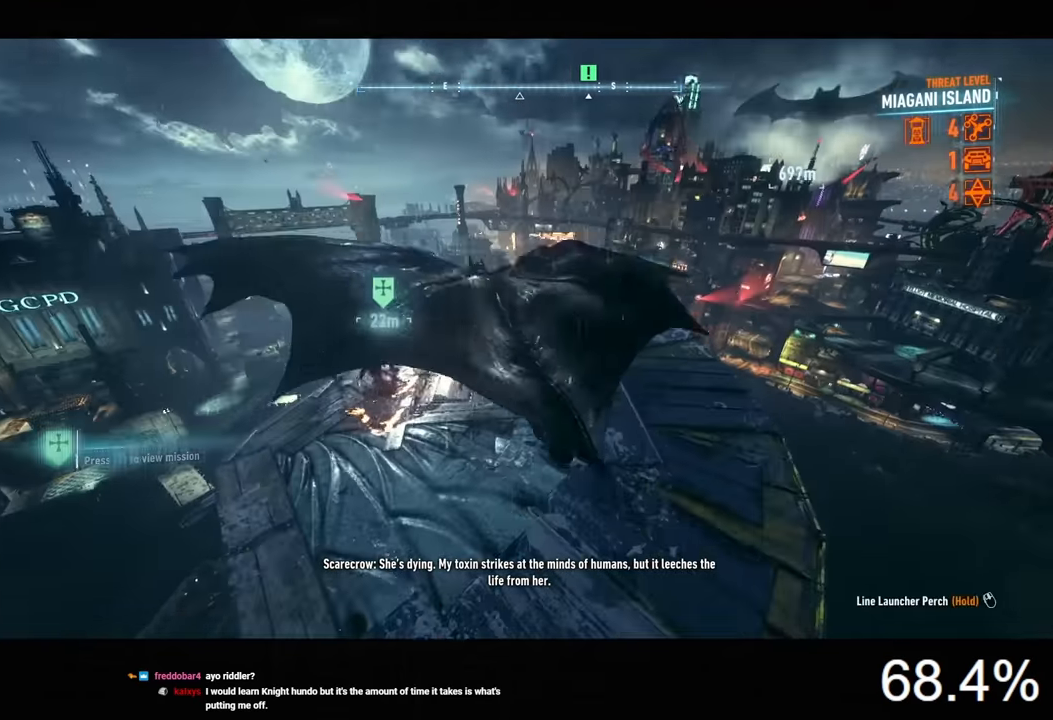
{"keys": ["space", "w"], "mouse": [], "events": [[334, "ctrl", "up"]]}
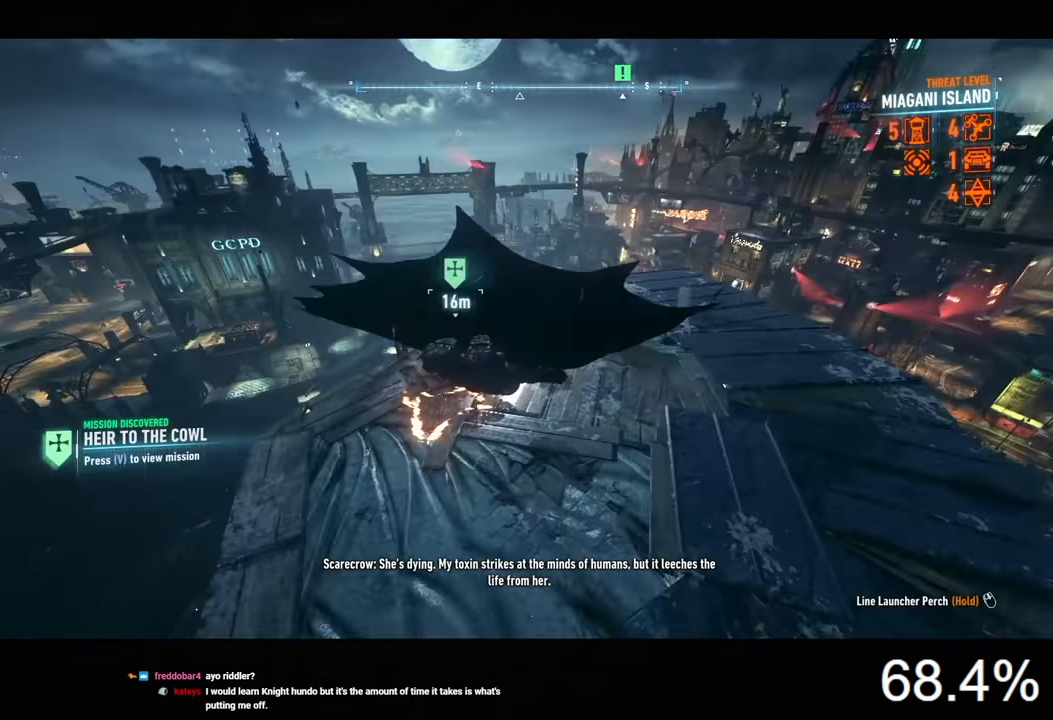
{"keys": ["space", "w"], "mouse": [], "events": []}
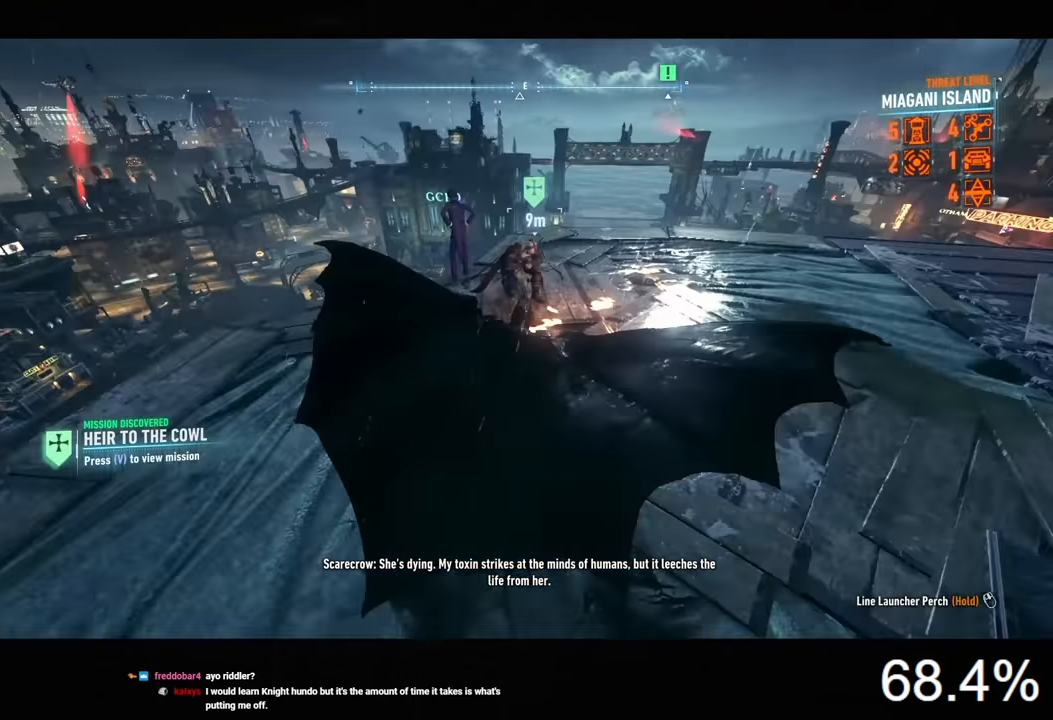
{"keys": ["a"], "mouse": [], "events": [[134, "space", "up"], [434, "w", "up"], [500, "a", "down"]]}
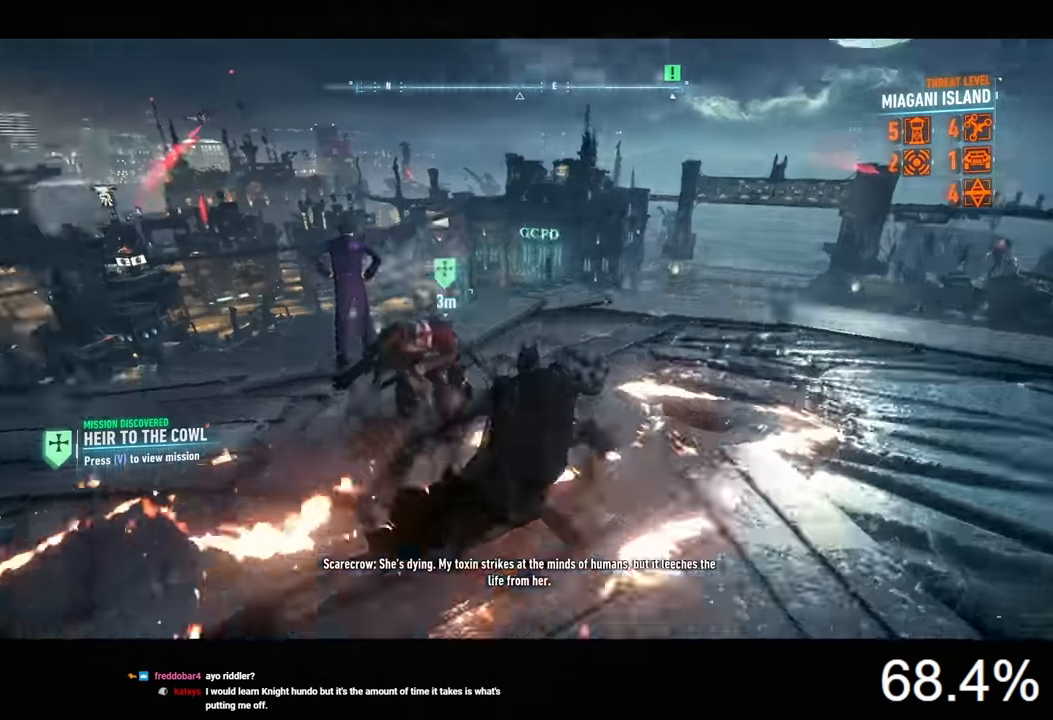
{"keys": ["a"], "mouse": [], "events": []}
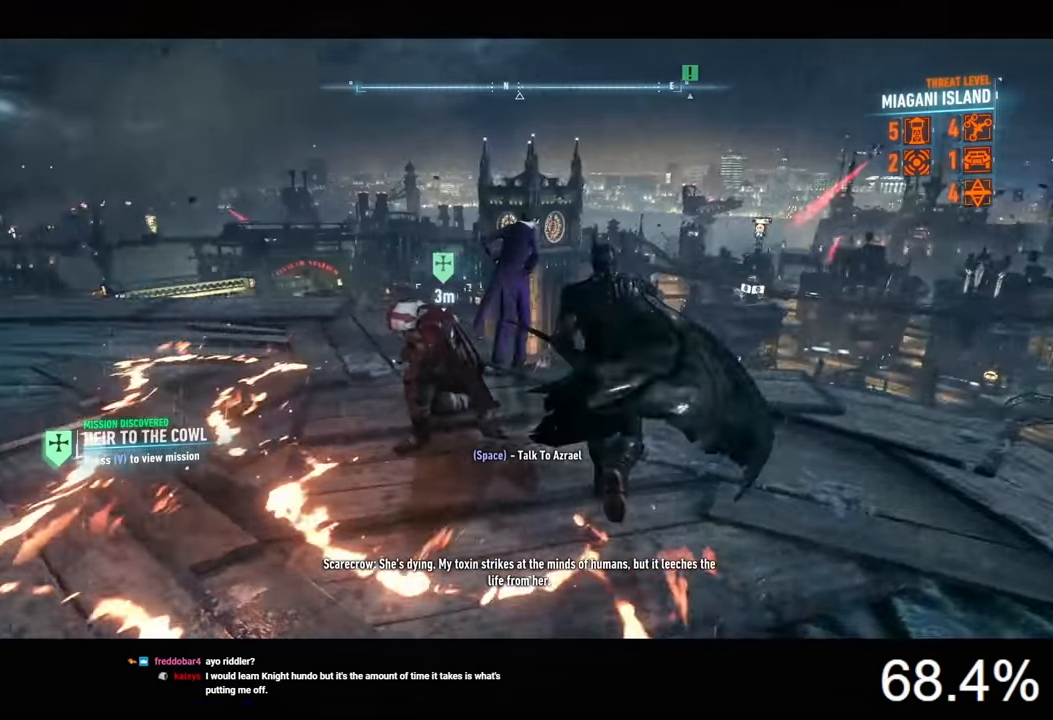
{"keys": [], "mouse": [], "events": [[267, "a", "up"], [267, "space", "down"], [300, "space", "up"]]}
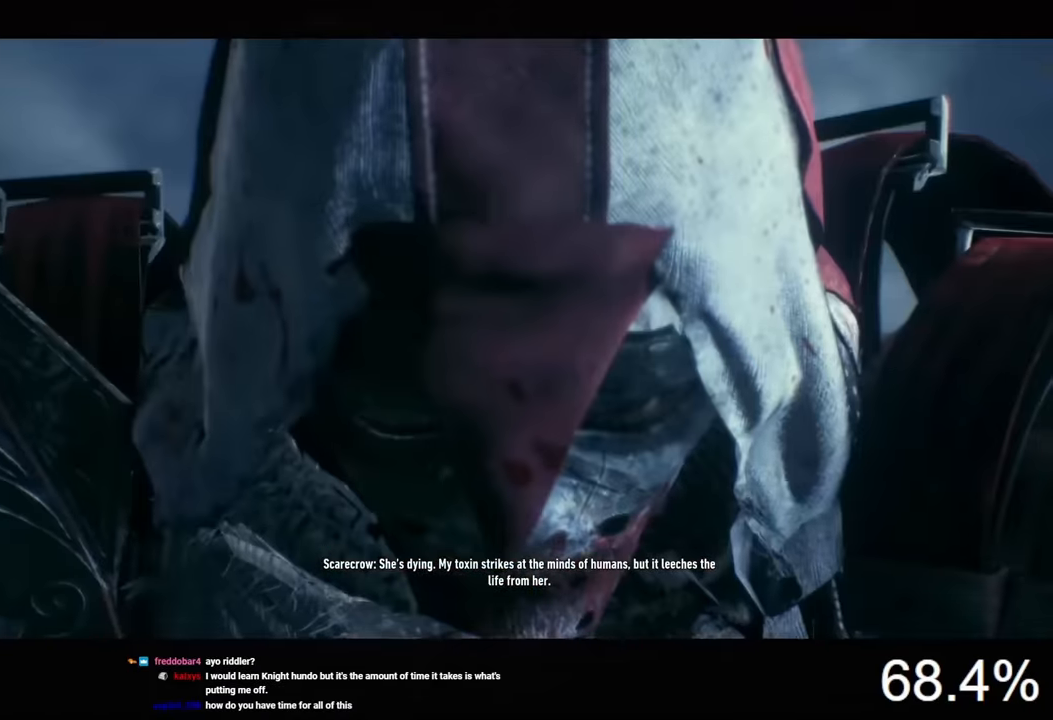
{"keys": [], "mouse": [], "events": [[234, "mouse_left", "down"], [300, "mouse_left", "up"], [367, "mouse_left", "down"], [434, "mouse_left", "up"]]}
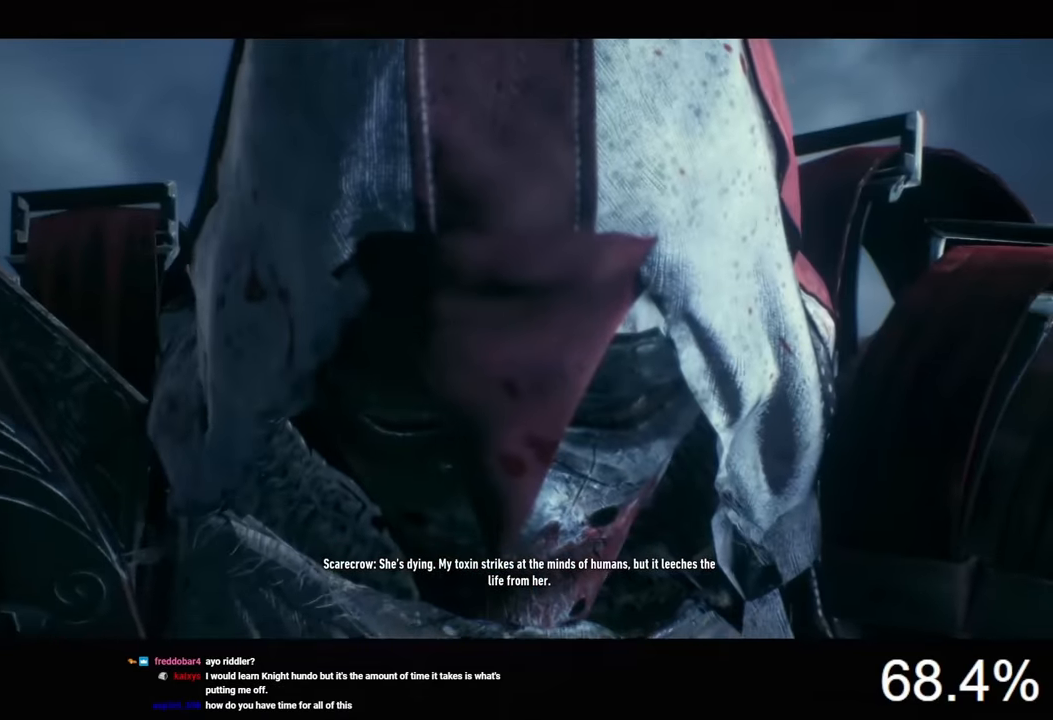
{"keys": [], "mouse": ["left"], "events": [[34, "mouse_left", "down"], [100, "mouse_left", "up"], [167, "mouse_left", "down"], [234, "mouse_left", "up"], [300, "mouse_left", "down"], [400, "mouse_left", "up"], [467, "mouse_left", "down"]]}
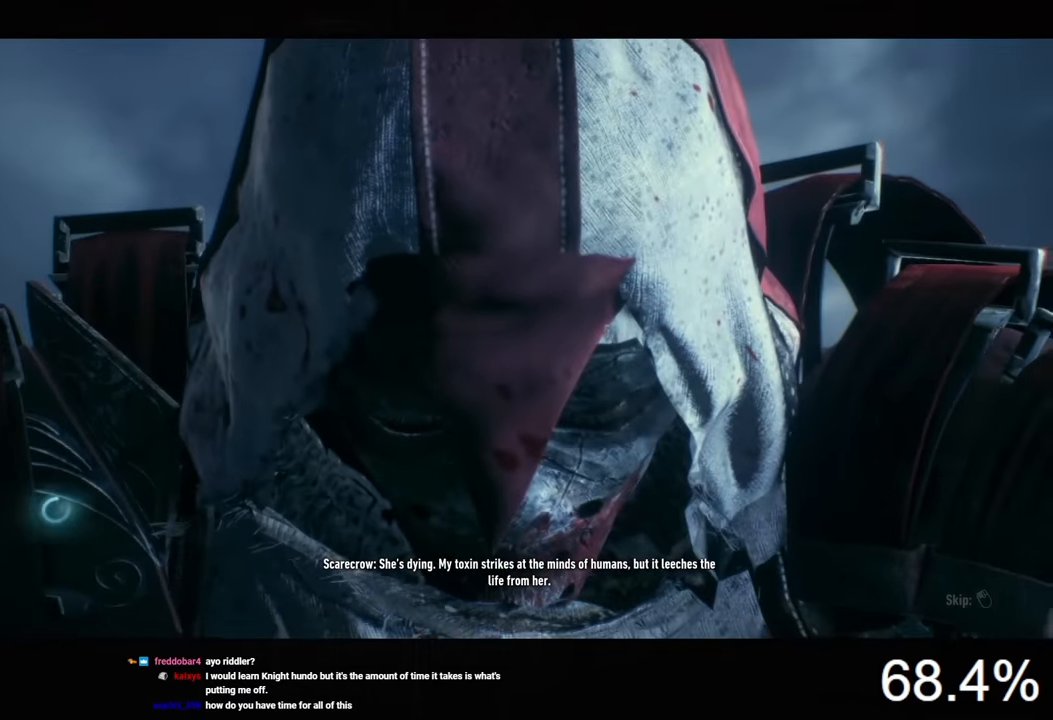
{"keys": [], "mouse": [], "events": [[67, "mouse_left", "up"], [100, "mouse_left", "down"], [234, "mouse_left", "up"], [267, "mouse_left", "down"], [334, "mouse_left", "up"]]}
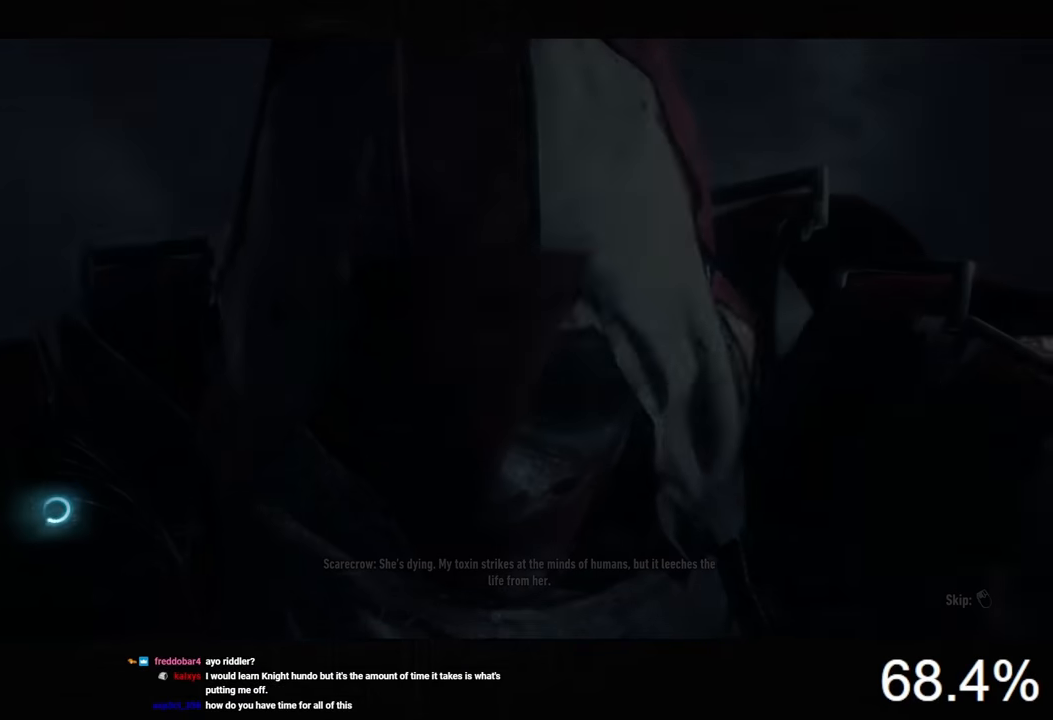
{"keys": [], "mouse": [], "events": []}
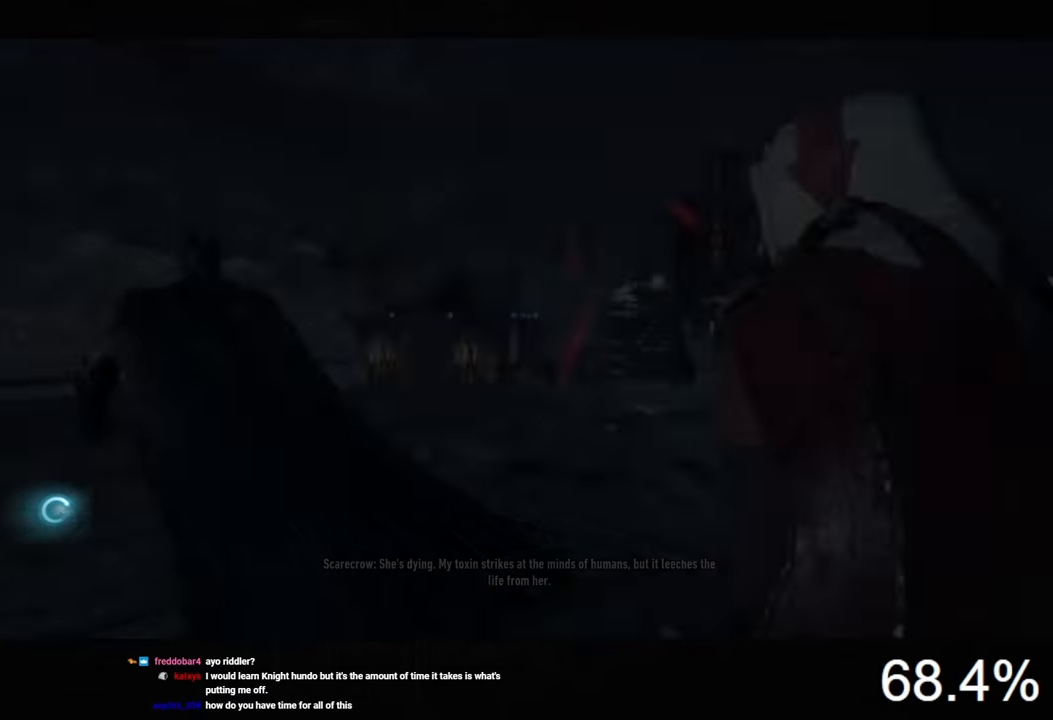
{"keys": [], "mouse": [], "events": []}
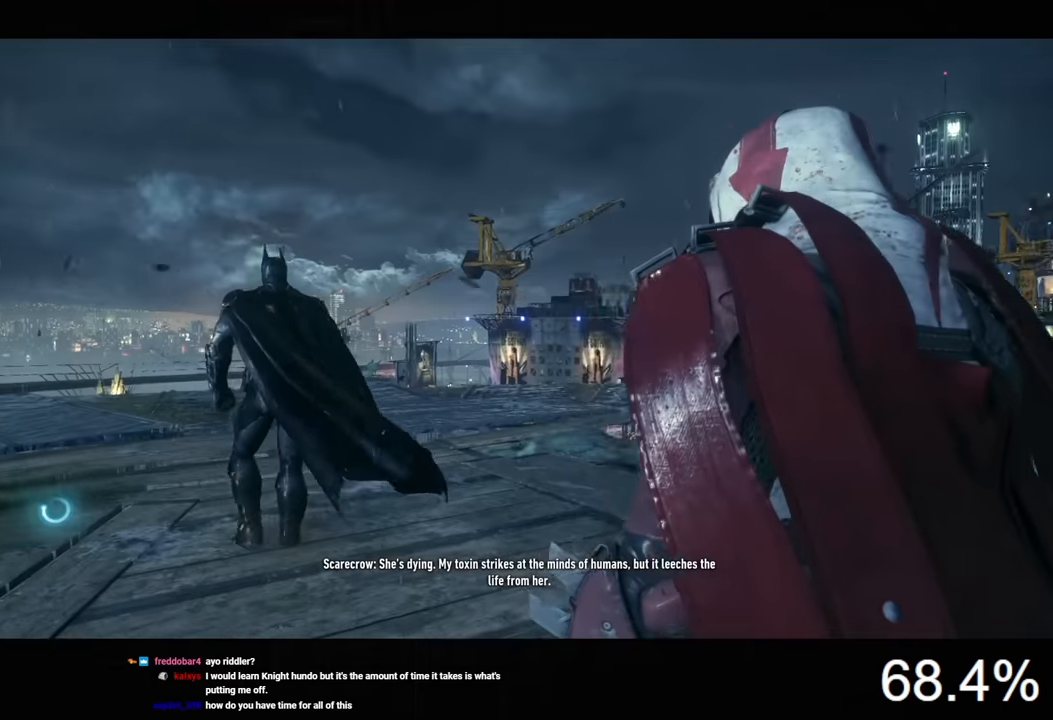
{"keys": [], "mouse": [], "events": []}
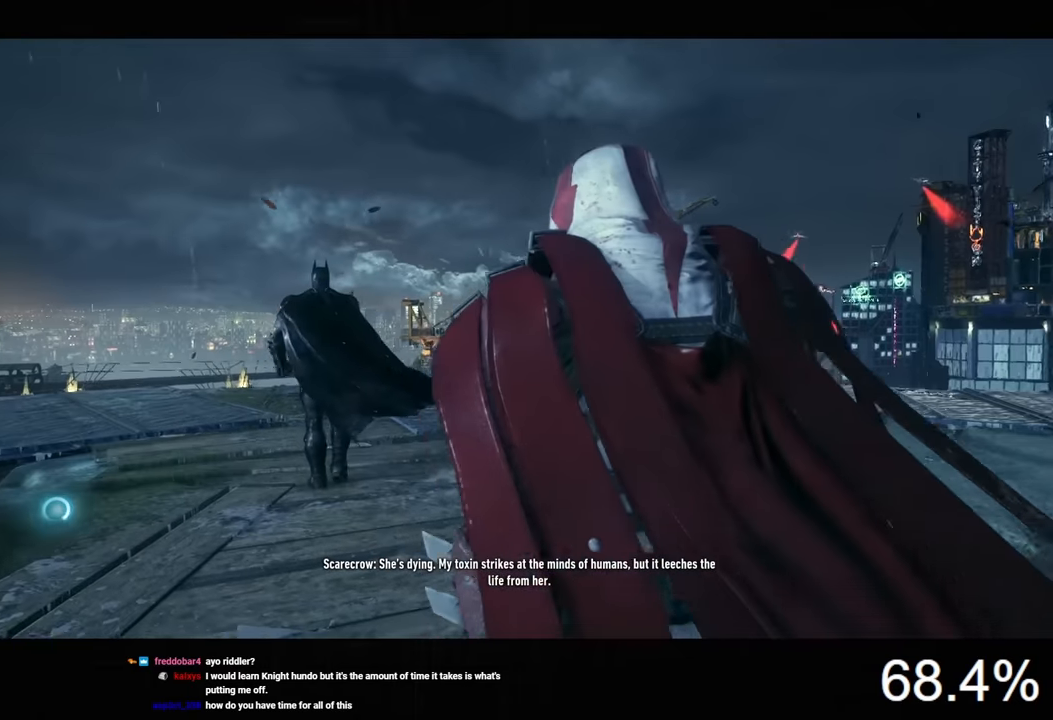
{"keys": [], "mouse": [], "events": []}
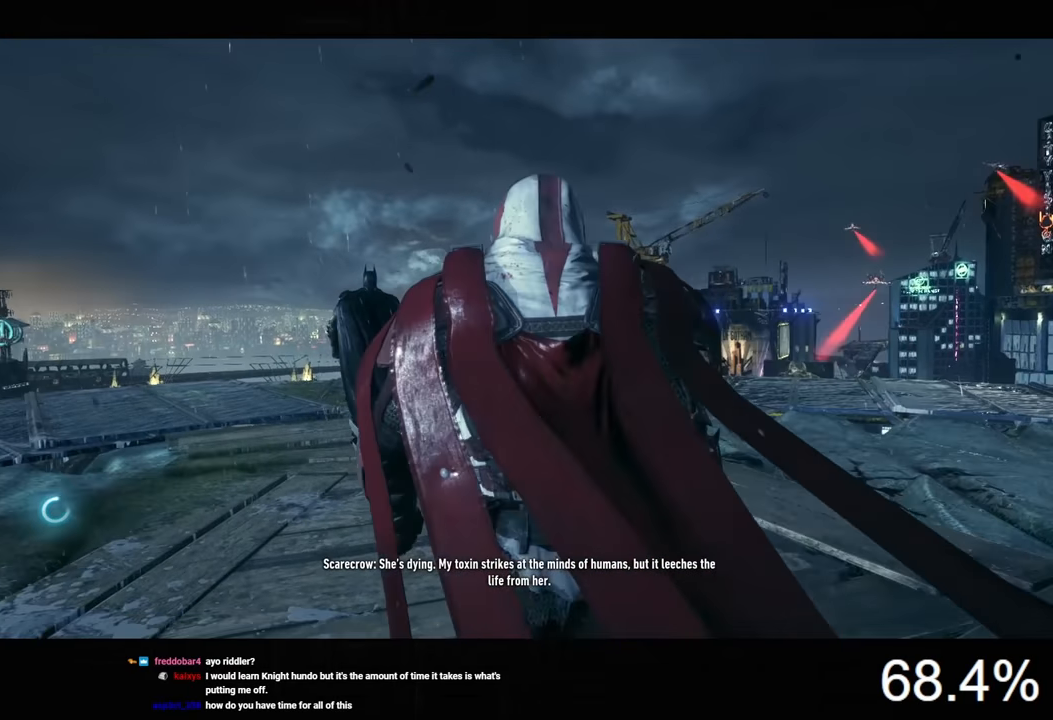
{"keys": [], "mouse": [], "events": []}
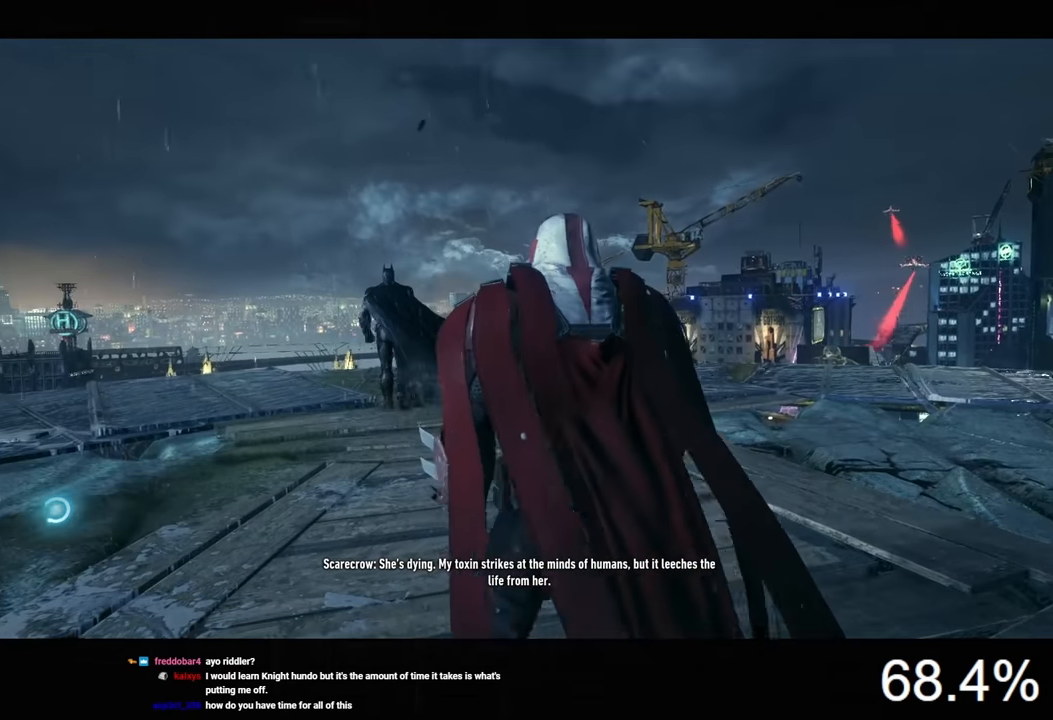
{"keys": [], "mouse": [], "events": []}
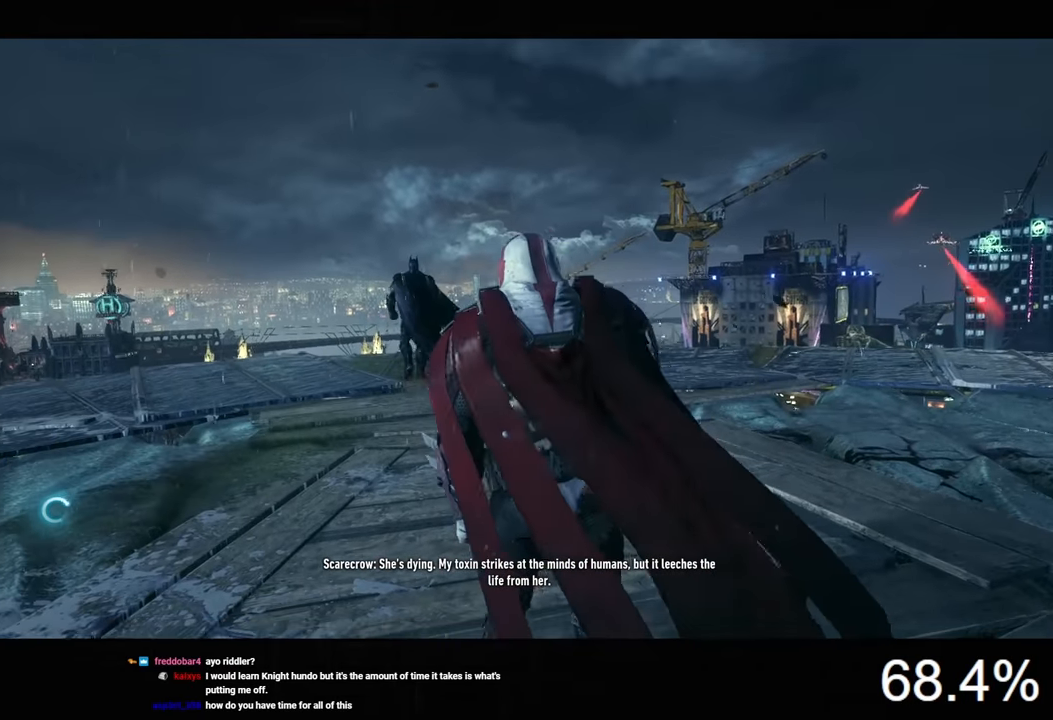
{"keys": [], "mouse": [], "events": []}
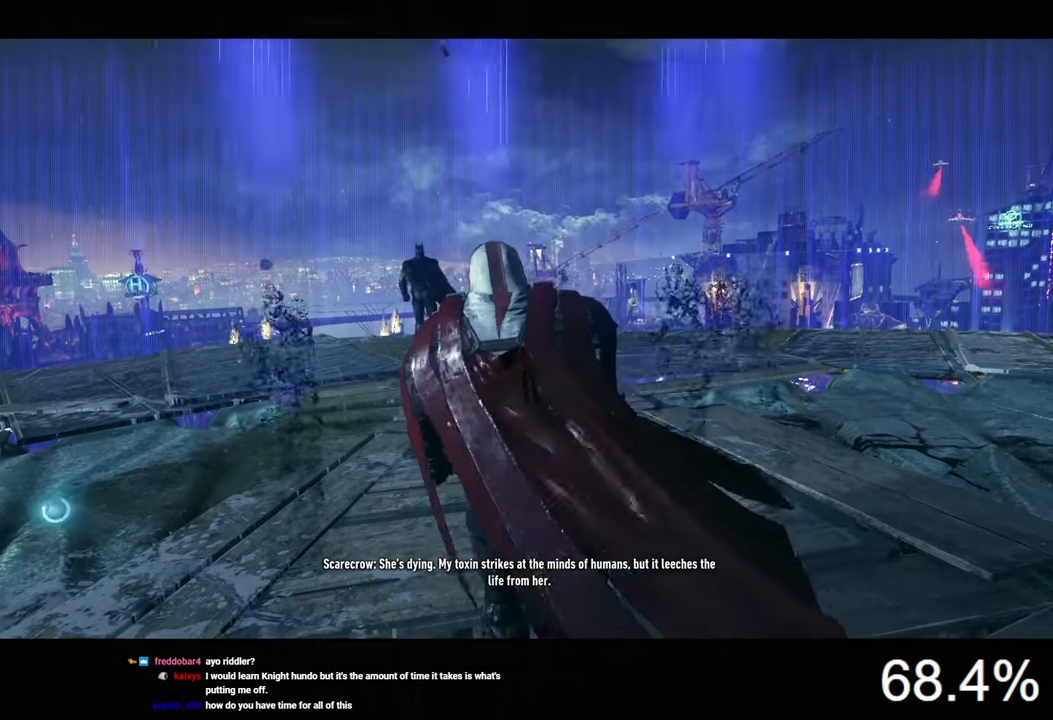
{"keys": [], "mouse": [], "events": []}
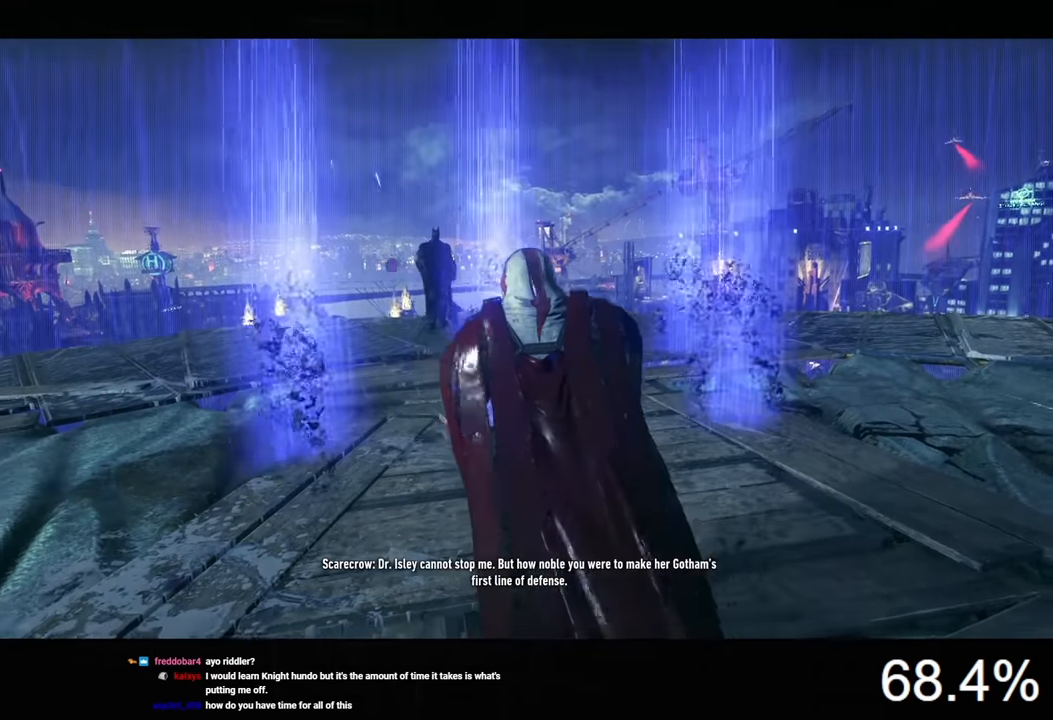
{"keys": [], "mouse": [], "events": []}